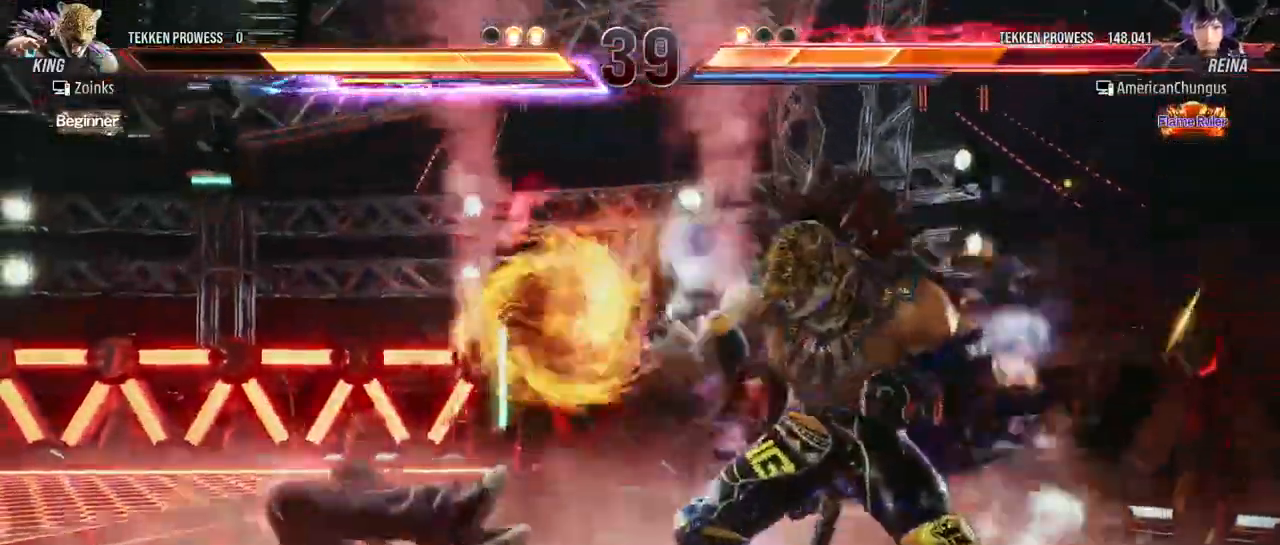
Gameplay with a controller (arcade stick); each line is a JSON object with the inputs held at the frame after it. "events" lists button and stick changes between this image and that frame as [ms after this image, input, new state], when the widget could be followed in between. Not read: L3 R3.
{"buttons": [], "left_stick": "left", "events": [[217, "left_stick", "left"]]}
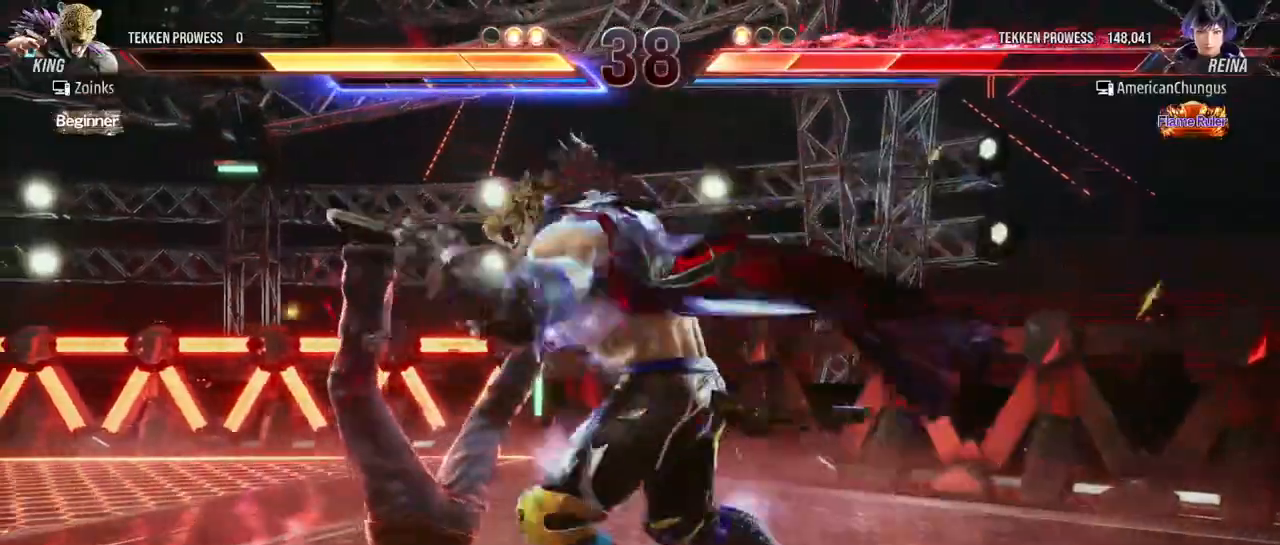
{"buttons": [], "left_stick": "center", "events": [[183, "SQUARE", "down"], [250, "SQUARE", "up"], [434, "left_stick", "center"]]}
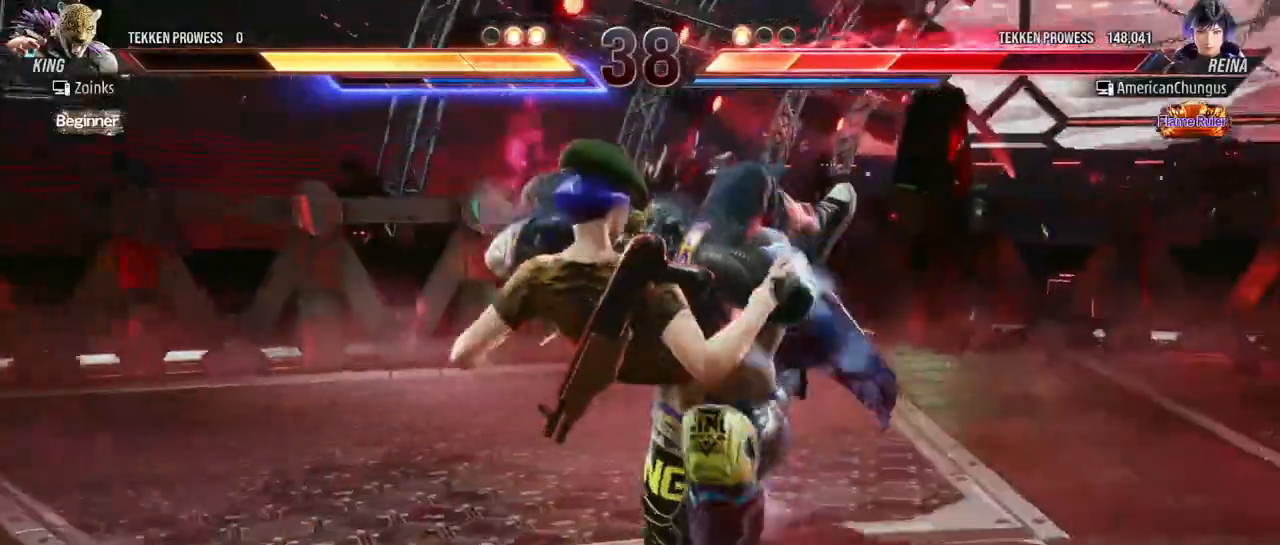
{"buttons": [], "left_stick": "center", "events": []}
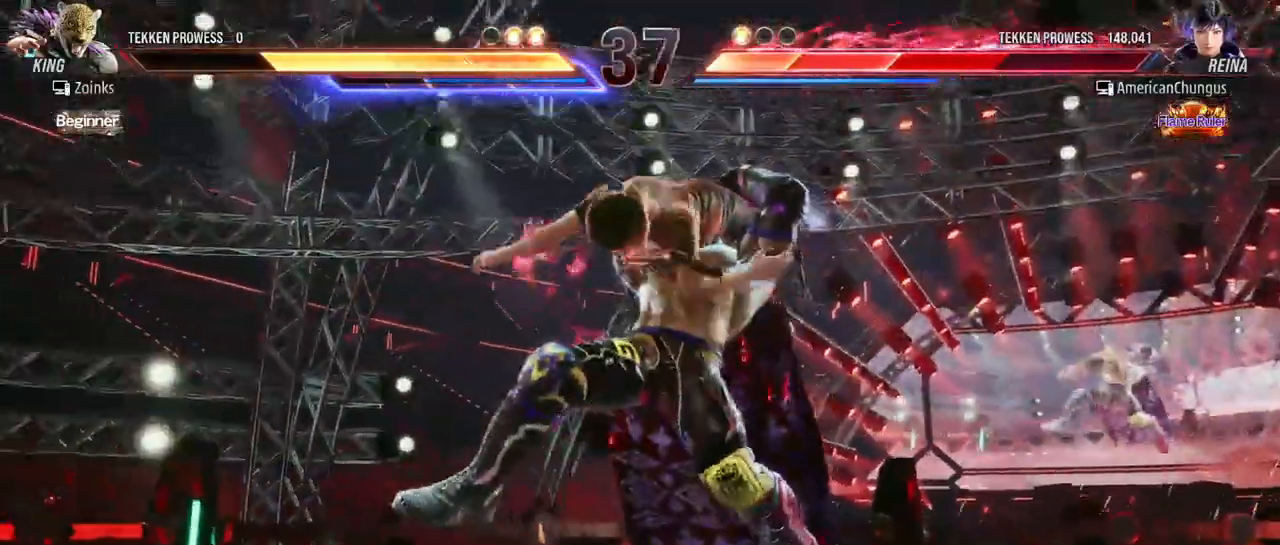
{"buttons": [], "left_stick": "center", "events": []}
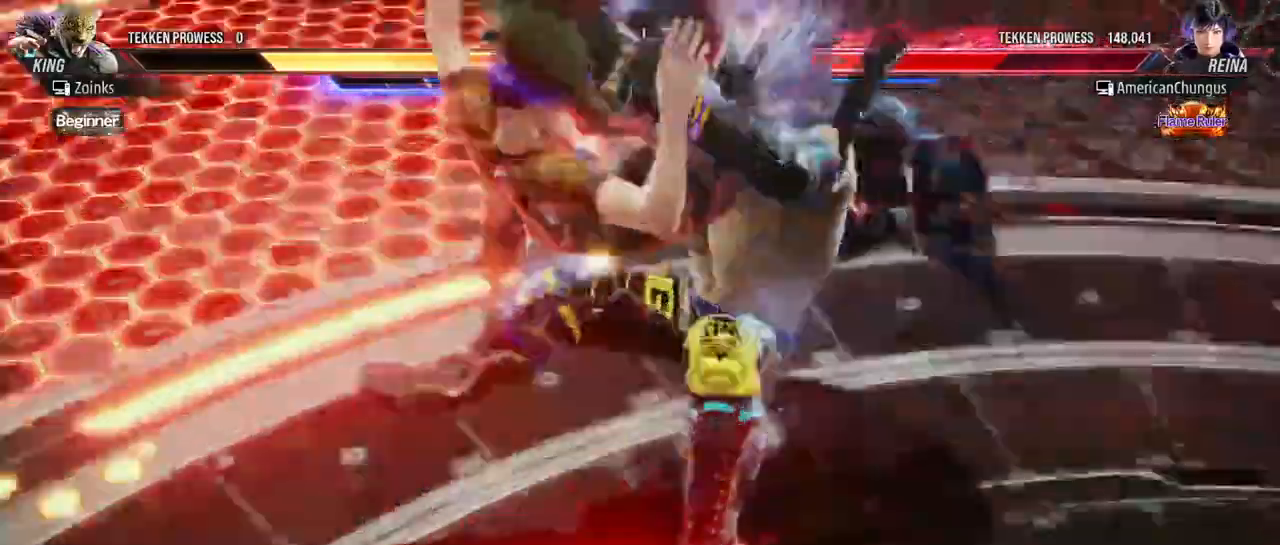
{"buttons": [], "left_stick": "center", "events": []}
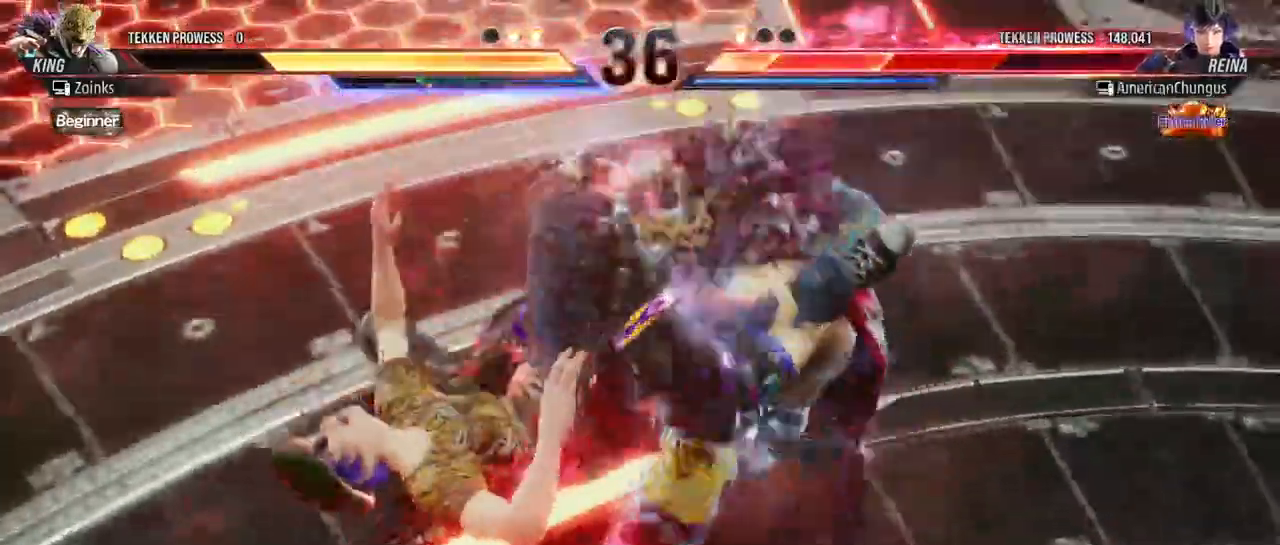
{"buttons": [], "left_stick": "center", "events": []}
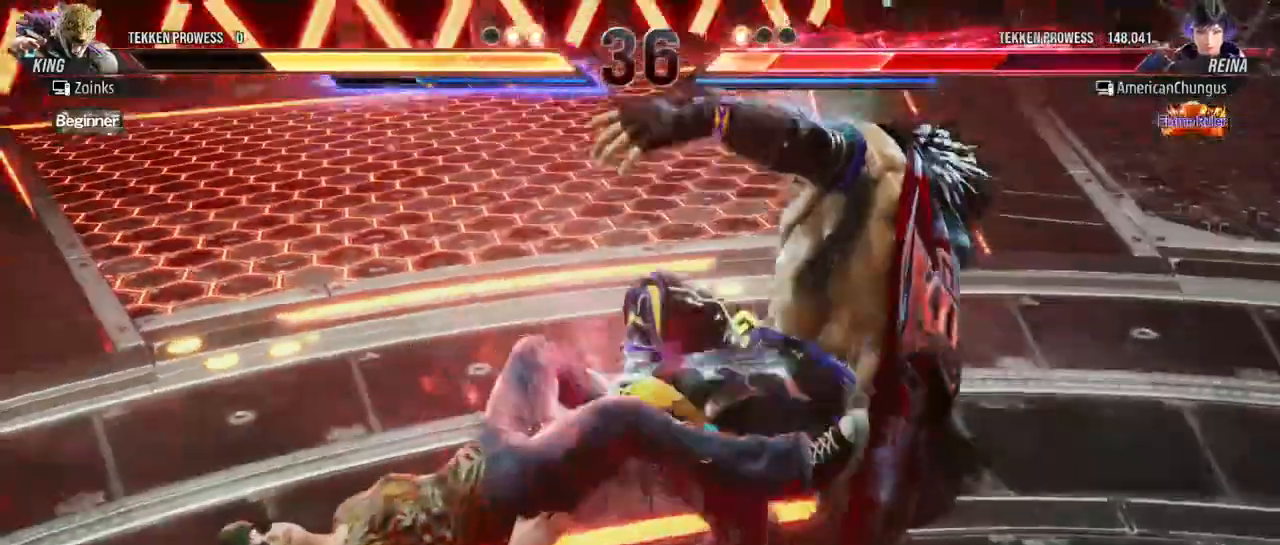
{"buttons": [], "left_stick": "left", "events": [[100, "left_stick", "left"]]}
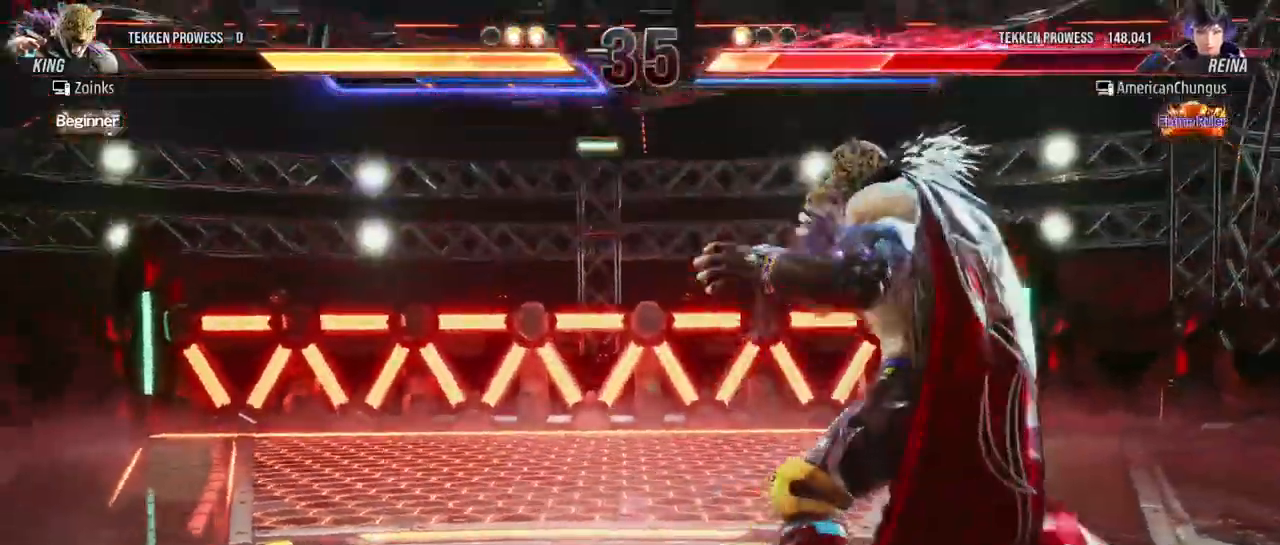
{"buttons": [], "left_stick": "left", "events": []}
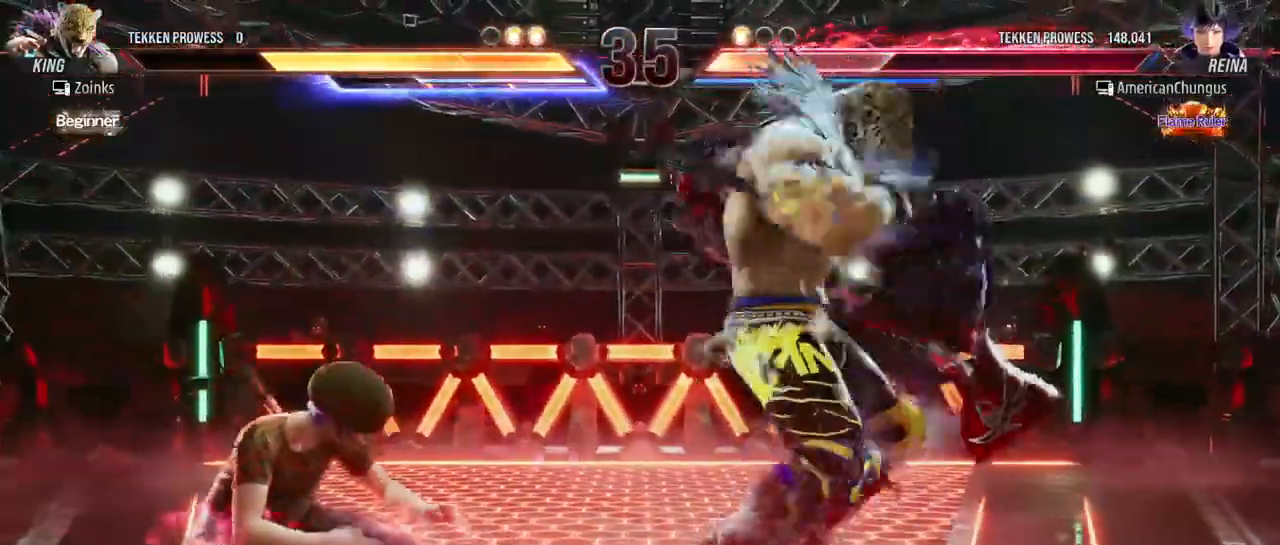
{"buttons": [], "left_stick": "left", "events": []}
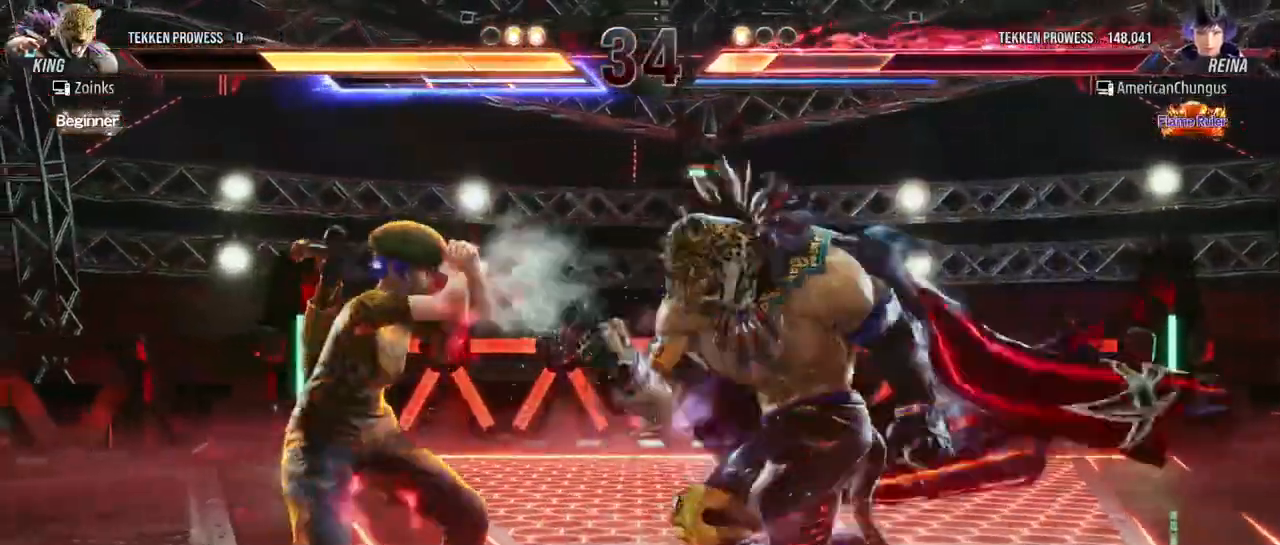
{"buttons": [], "left_stick": "center", "events": [[50, "left_stick", "center"], [150, "TRIANGLE", "down"], [217, "TRIANGLE", "up"]]}
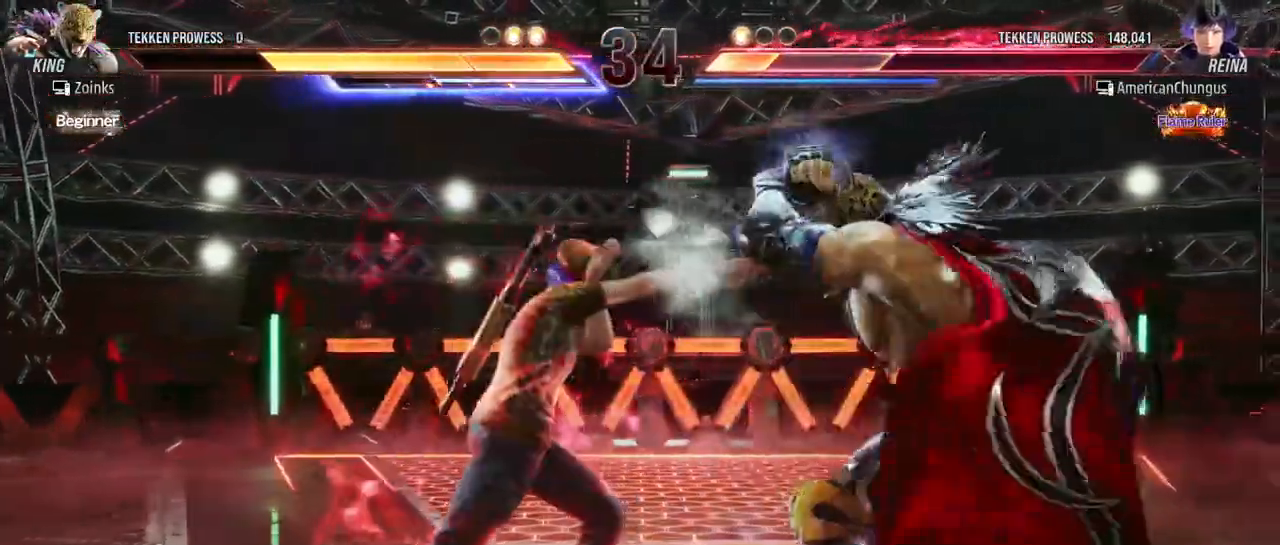
{"buttons": [], "left_stick": "center", "events": [[133, "TRIANGLE", "down"], [183, "TRIANGLE", "up"], [267, "TRIANGLE", "down"], [367, "TRIANGLE", "up"]]}
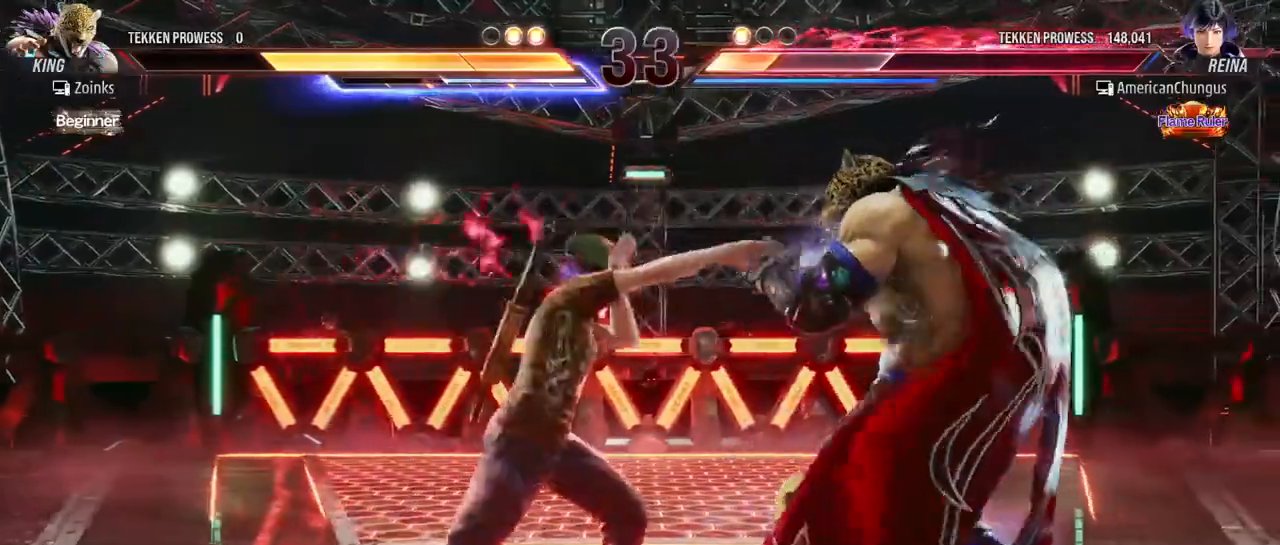
{"buttons": [], "left_stick": "left", "events": [[317, "left_stick", "left"]]}
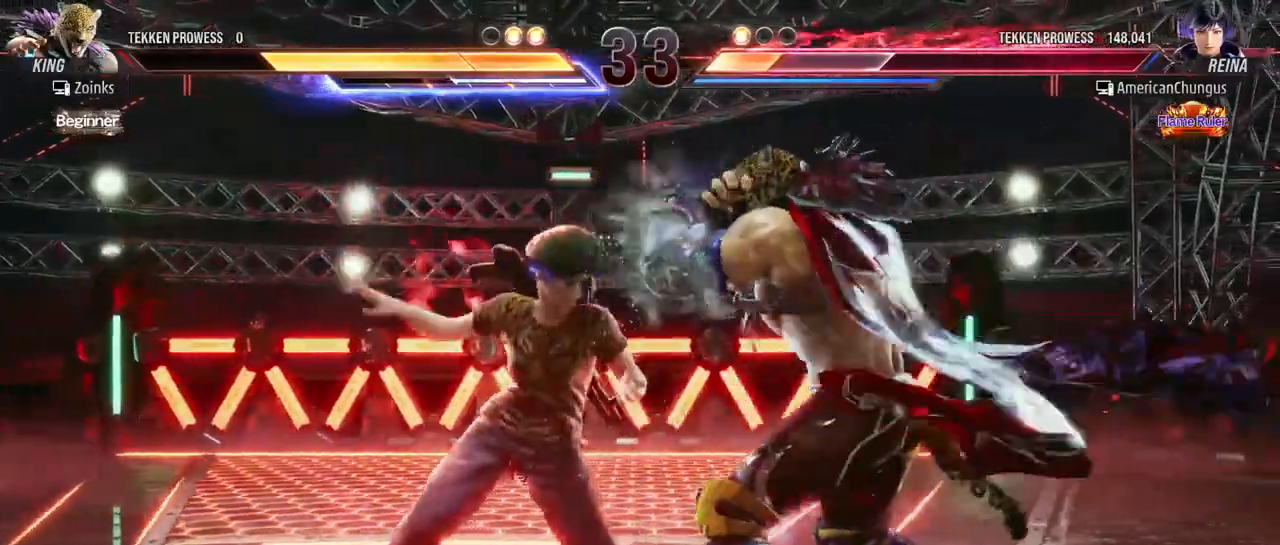
{"buttons": ["TRIANGLE"], "left_stick": "center", "events": [[333, "left_stick", "center"], [484, "TRIANGLE", "down"]]}
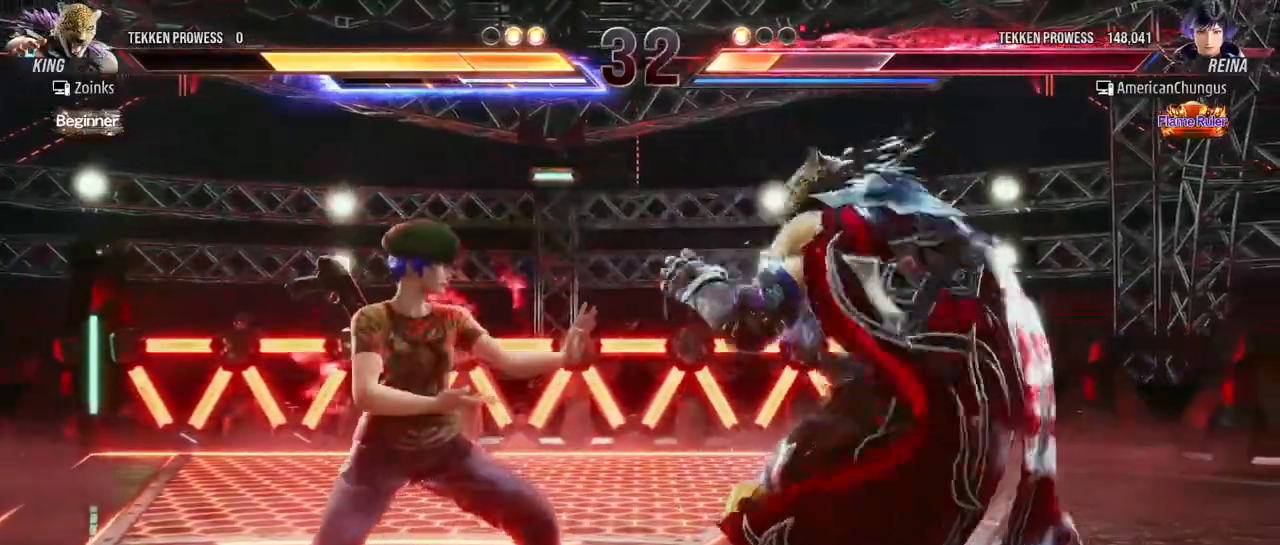
{"buttons": [], "left_stick": "center", "events": [[67, "TRIANGLE", "up"], [150, "TRIANGLE", "down"], [234, "TRIANGLE", "up"]]}
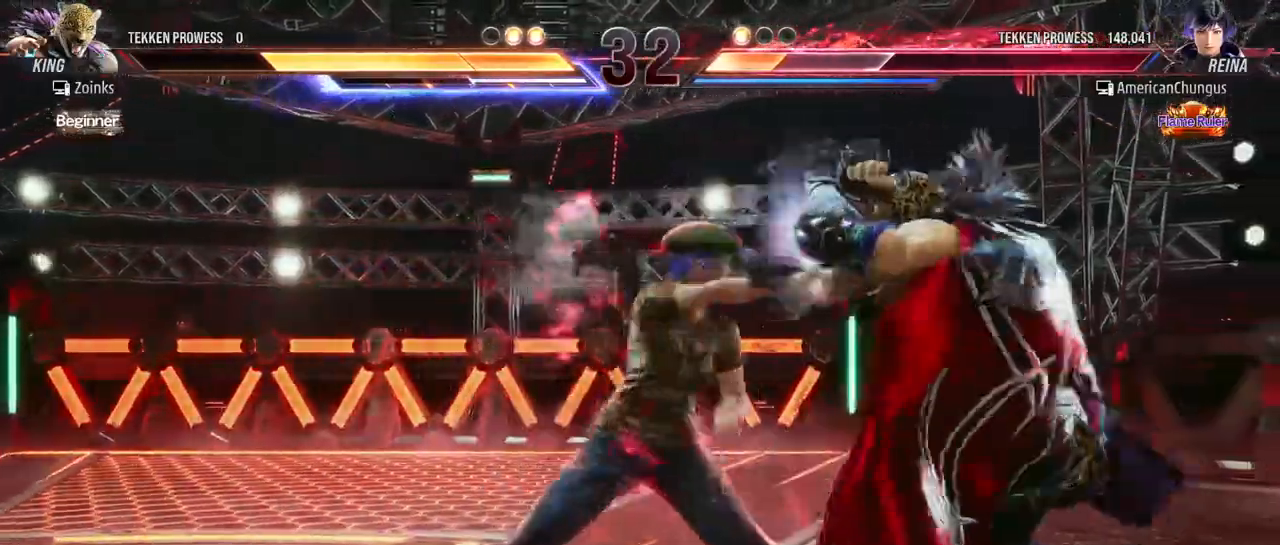
{"buttons": [], "left_stick": "left", "events": [[117, "SQUARE", "down"], [217, "SQUARE", "up"], [467, "left_stick", "left"]]}
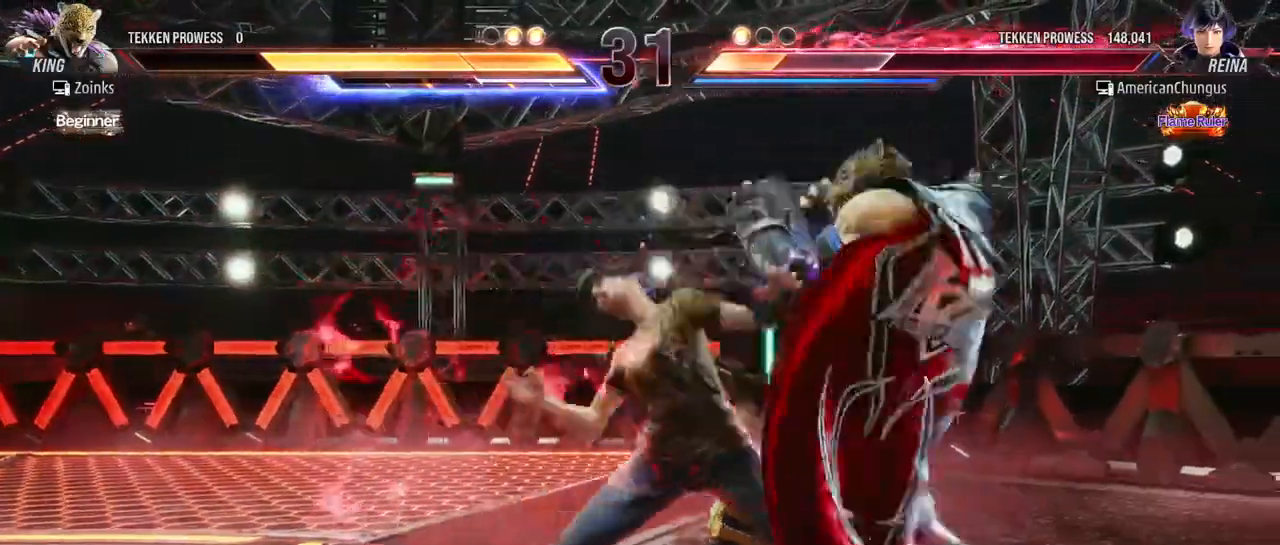
{"buttons": [], "left_stick": "left", "events": []}
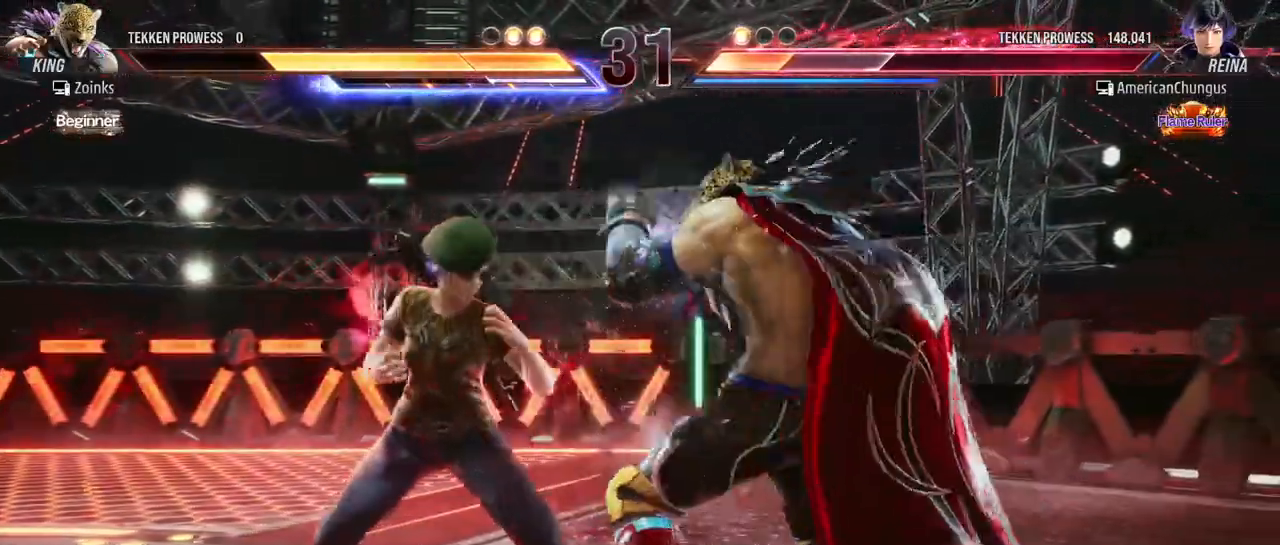
{"buttons": [], "left_stick": "left", "events": []}
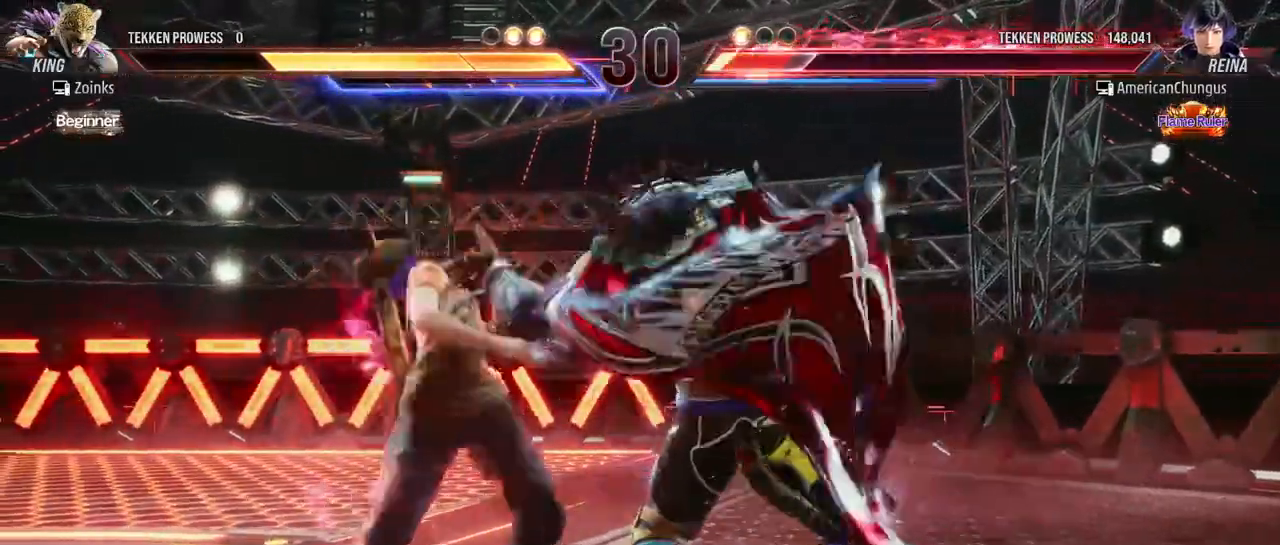
{"buttons": [], "left_stick": "left", "events": [[100, "left_stick", "center"], [200, "left_stick", "left"], [301, "left_stick", "center"], [351, "left_stick", "left"]]}
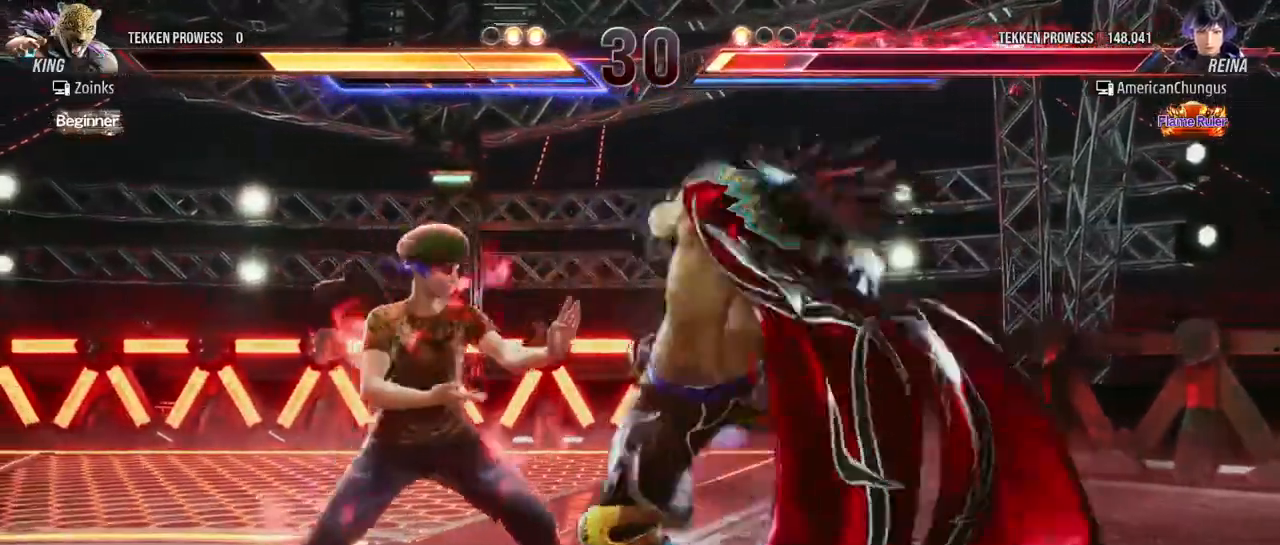
{"buttons": [], "left_stick": "center", "events": [[500, "left_stick", "center"]]}
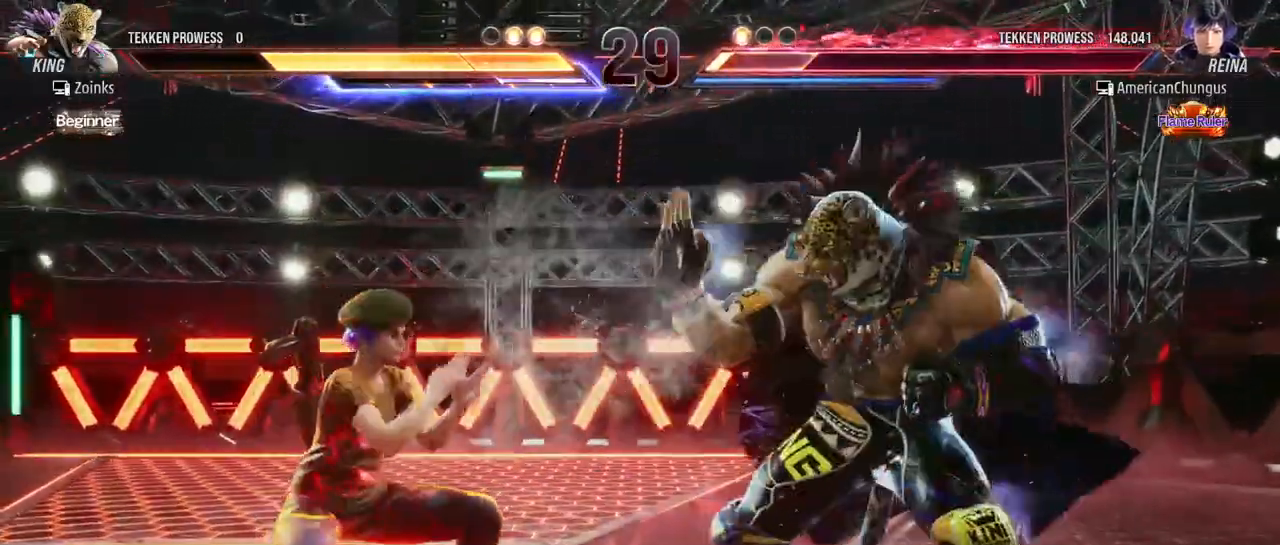
{"buttons": [], "left_stick": "down", "events": [[184, "CIRCLE", "down"], [251, "CIRCLE", "up"], [334, "CIRCLE", "down"], [401, "CIRCLE", "up"], [467, "left_stick", "down"]]}
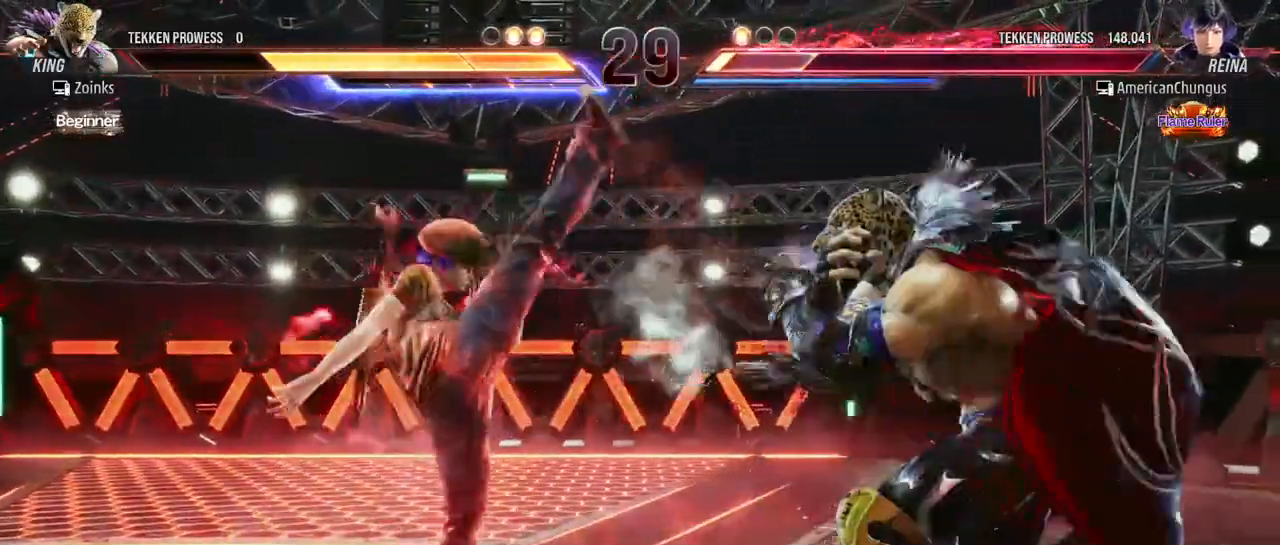
{"buttons": [], "left_stick": "down", "events": [[233, "TRIANGLE", "down"], [283, "TRIANGLE", "up"], [400, "TRIANGLE", "down"], [450, "TRIANGLE", "up"]]}
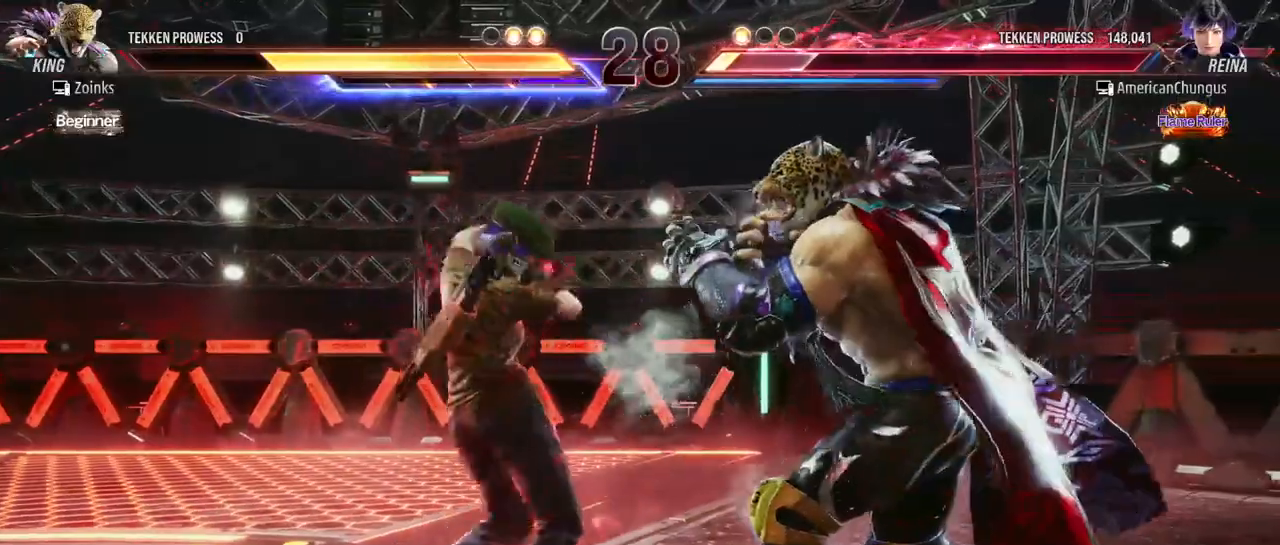
{"buttons": [], "left_stick": "center", "events": [[67, "TRIANGLE", "down"], [100, "TRIANGLE", "up"], [200, "TRIANGLE", "down"], [267, "TRIANGLE", "up"], [484, "left_stick", "center"]]}